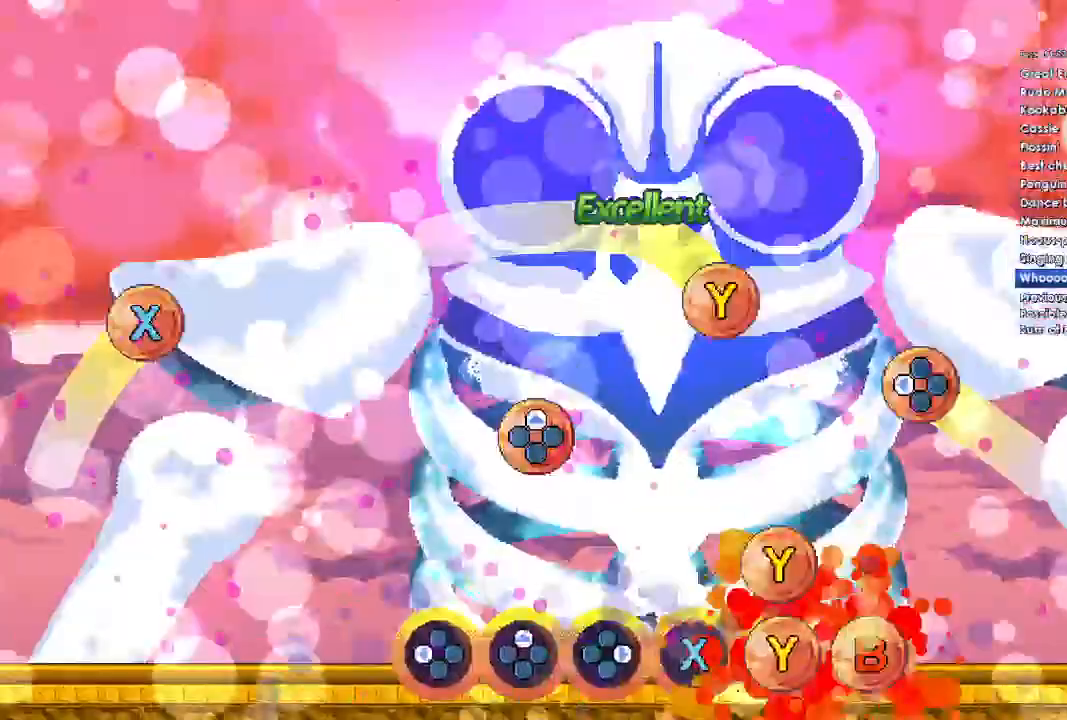
Gameplay with a controller (Xbox layout); each line is a JSON object with the inputs held at the frame after it. "events" lists button and stick changes between this image and that frame as [ms after this image, input, new state], when the widget could be followed in between.
{"buttons": ["DPAD_UP"], "left_stick": "center", "right_stick": "center", "events": [[33, "B", "up"], [133, "Y", "down"], [333, "Y", "up"], [400, "DPAD_UP", "down"]]}
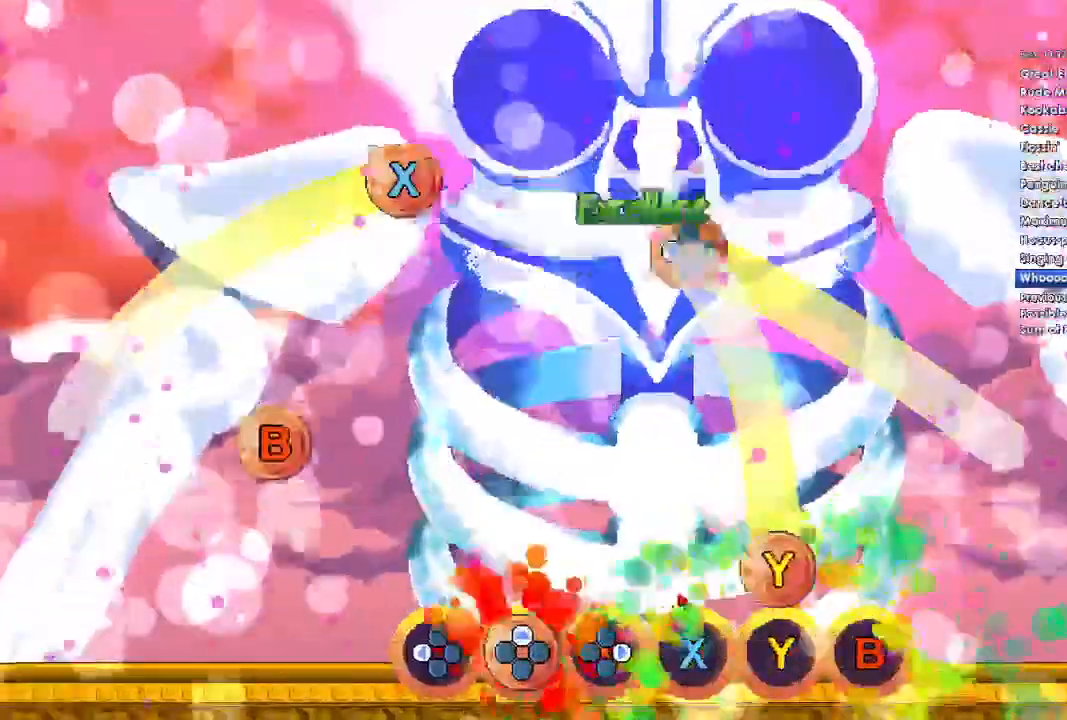
{"buttons": ["Y"], "left_stick": "center", "right_stick": "center", "events": [[33, "DPAD_UP", "up"], [100, "Y", "down"]]}
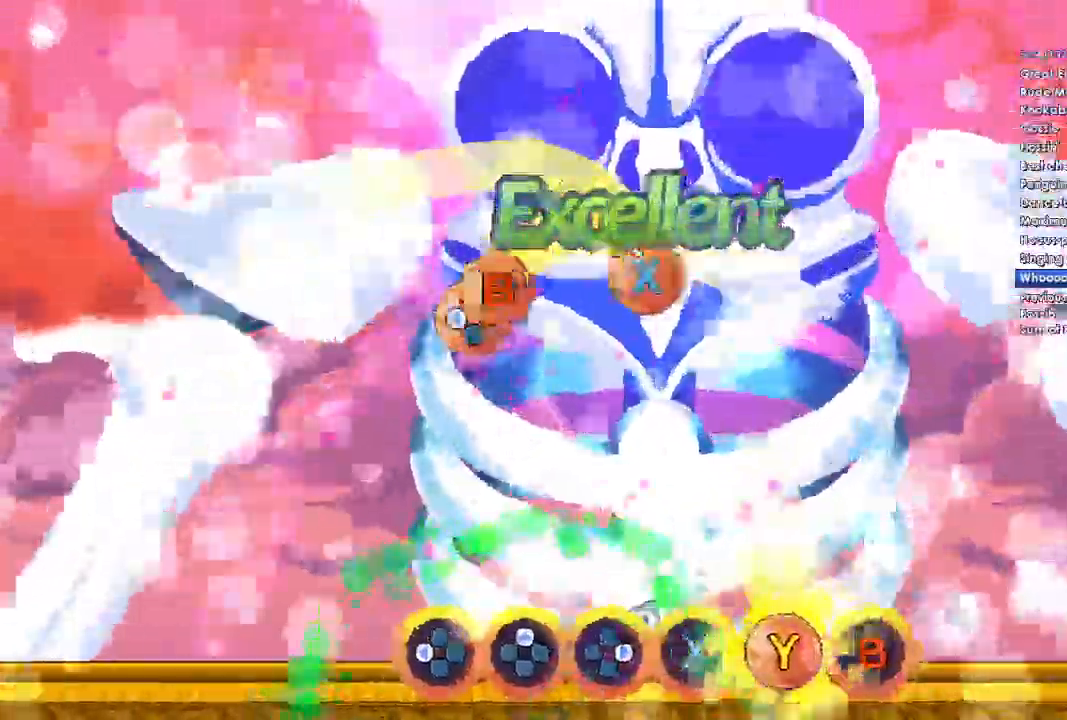
{"buttons": [], "left_stick": "center", "right_stick": "center", "events": [[400, "Y", "up"]]}
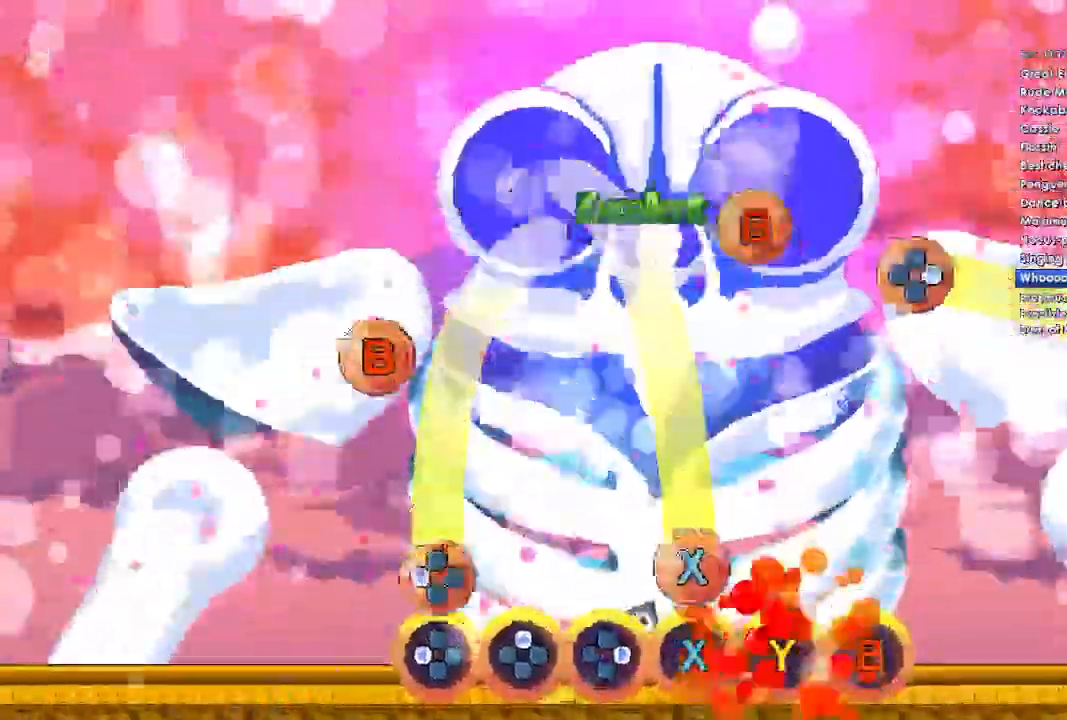
{"buttons": ["X", "DPAD_LEFT"], "left_stick": "center", "right_stick": "center", "events": [[133, "DPAD_LEFT", "down"], [133, "X", "down"]]}
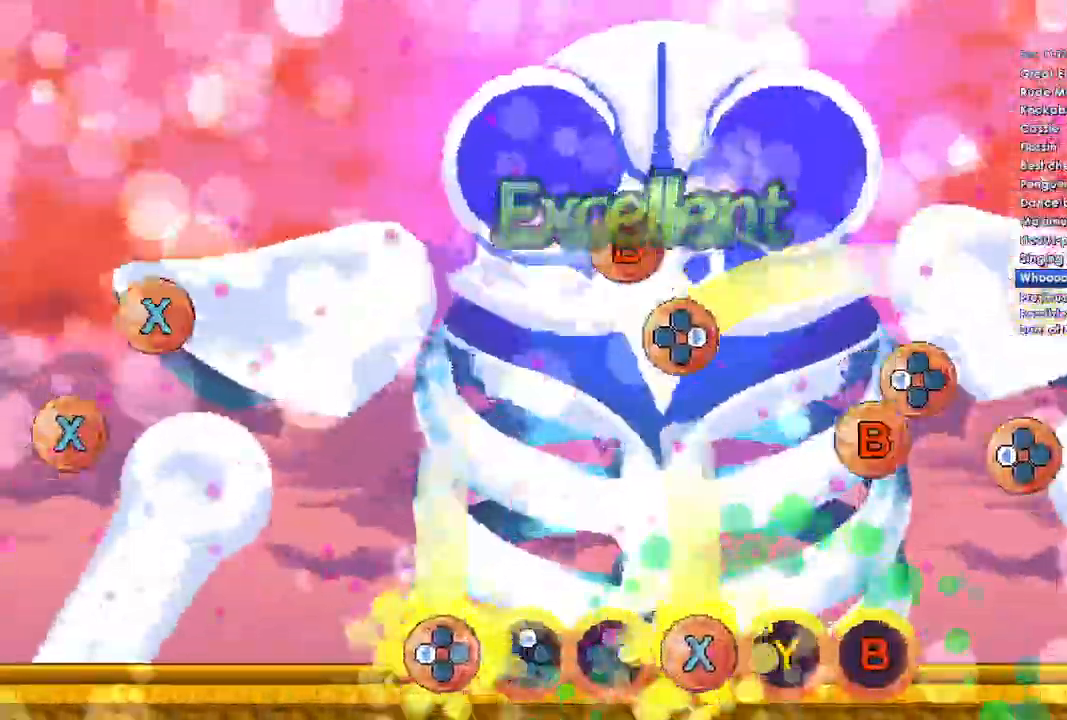
{"buttons": ["B"], "left_stick": "center", "right_stick": "center", "events": [[333, "X", "up"], [400, "B", "down"], [400, "DPAD_LEFT", "up"]]}